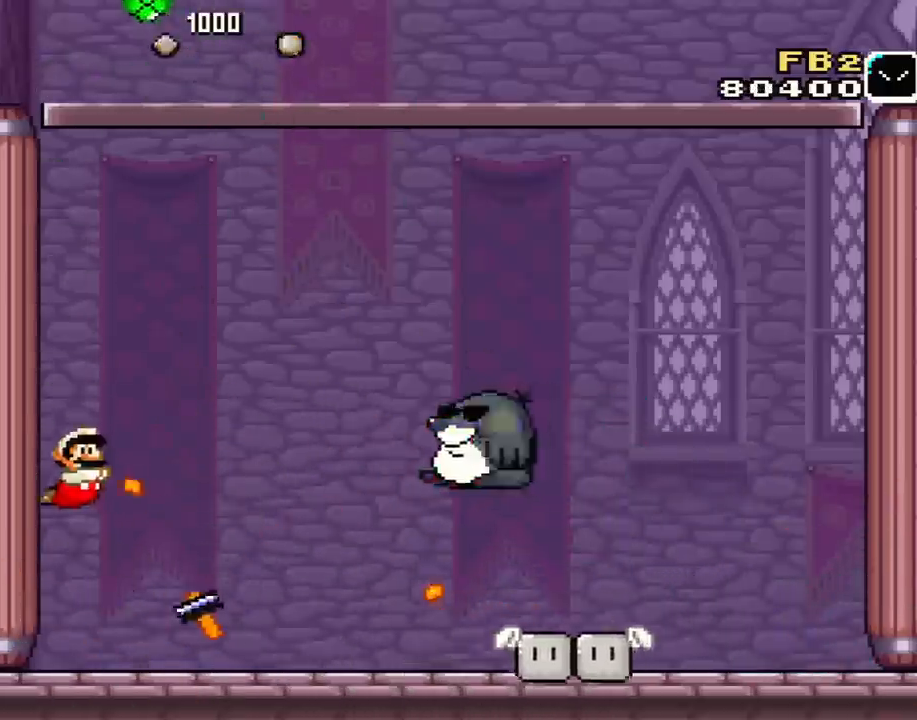
Gameplay with a controller (Nintendo layout); each line is a JSON object with the inputs held at the frame after it. "events" lists button and stick changes between this image and that frame as [ms after this image, input, new state], when the widget could be followed in between. Not read: L3 R2 R3.
{"buttons": ["X"], "events": [[50, "B", "up"], [50, "X", "down"], [100, "X", "up"], [100, "Y", "up"], [200, "DPAD_RIGHT", "up"], [200, "X", "down"], [317, "X", "up"], [384, "X", "down"], [384, "Y", "down"], [484, "Y", "up"]]}
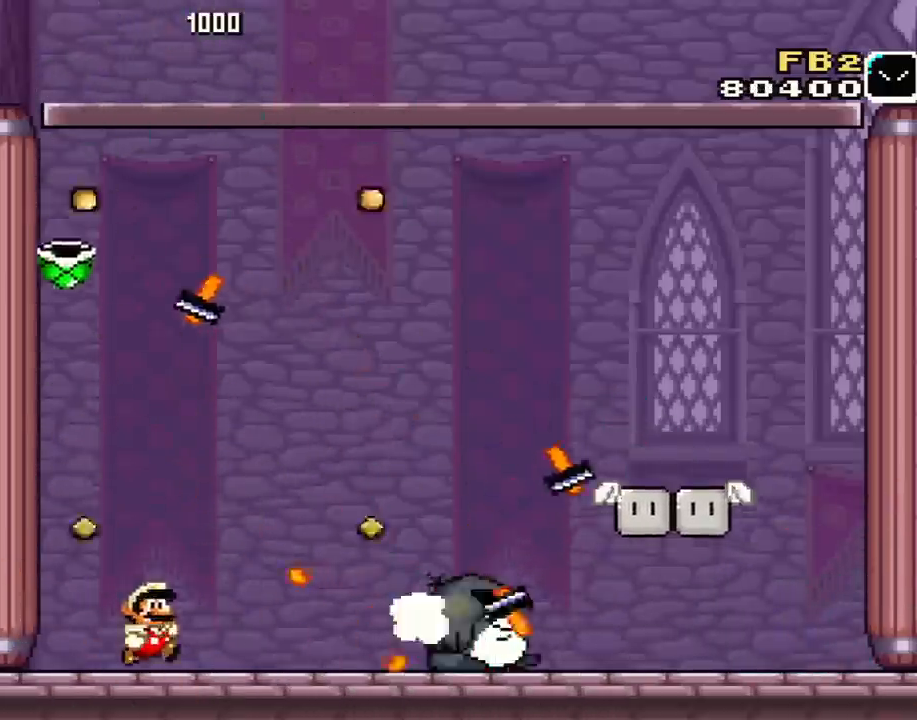
{"buttons": [], "events": [[17, "X", "up"], [67, "Y", "down"], [134, "DPAD_RIGHT", "down"], [134, "X", "down"], [201, "X", "up"], [234, "Y", "up"], [317, "X", "down"], [351, "Y", "down"], [451, "DPAD_RIGHT", "up"], [451, "Y", "up"], [484, "X", "up"]]}
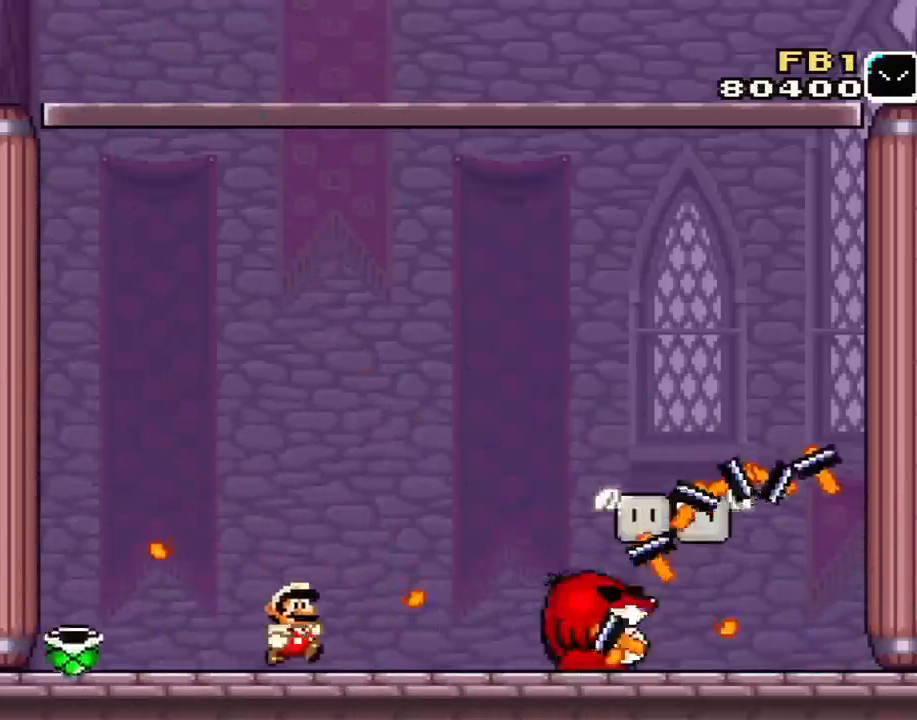
{"buttons": ["X", "Y", "DPAD_LEFT"], "events": [[17, "X", "down"], [67, "Y", "down"], [133, "Y", "up"], [167, "X", "up"], [233, "Y", "down"], [250, "X", "down"], [350, "Y", "up"], [384, "DPAD_LEFT", "down"], [384, "X", "up"], [450, "Y", "down"], [484, "X", "down"]]}
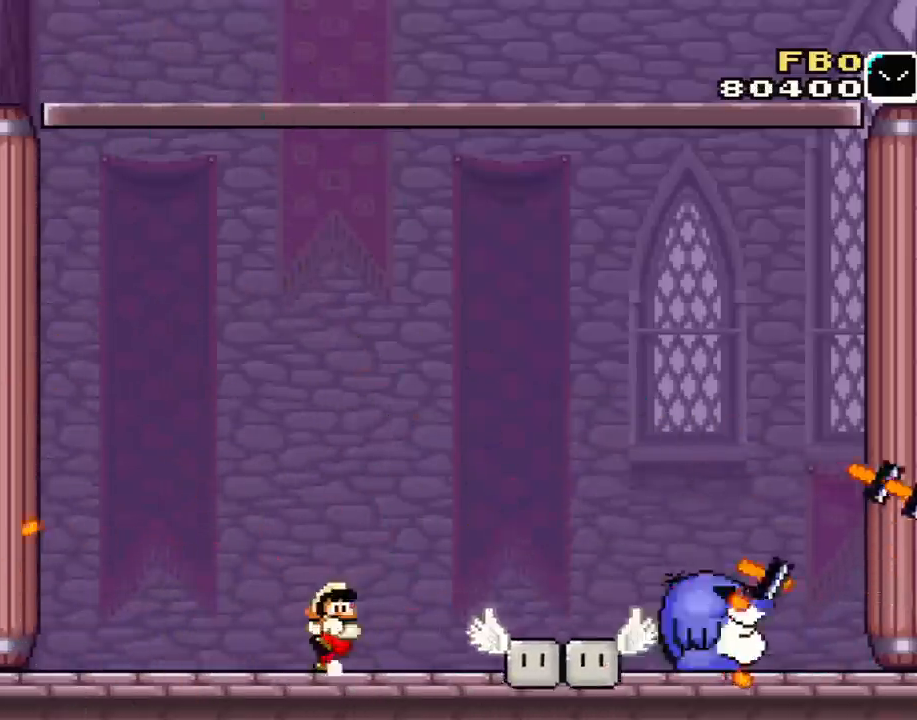
{"buttons": [], "events": [[17, "DPAD_UP", "down"], [34, "DPAD_LEFT", "up"], [34, "DPAD_RIGHT", "down"], [34, "DPAD_UP", "up"], [34, "X", "up"], [34, "Y", "up"], [167, "X", "down"], [201, "DPAD_RIGHT", "up"], [201, "Y", "down"], [267, "Y", "up"], [301, "X", "up"], [317, "B", "down"], [317, "Y", "down"], [384, "X", "down"], [484, "B", "up"], [484, "Y", "up"], [501, "X", "up"]]}
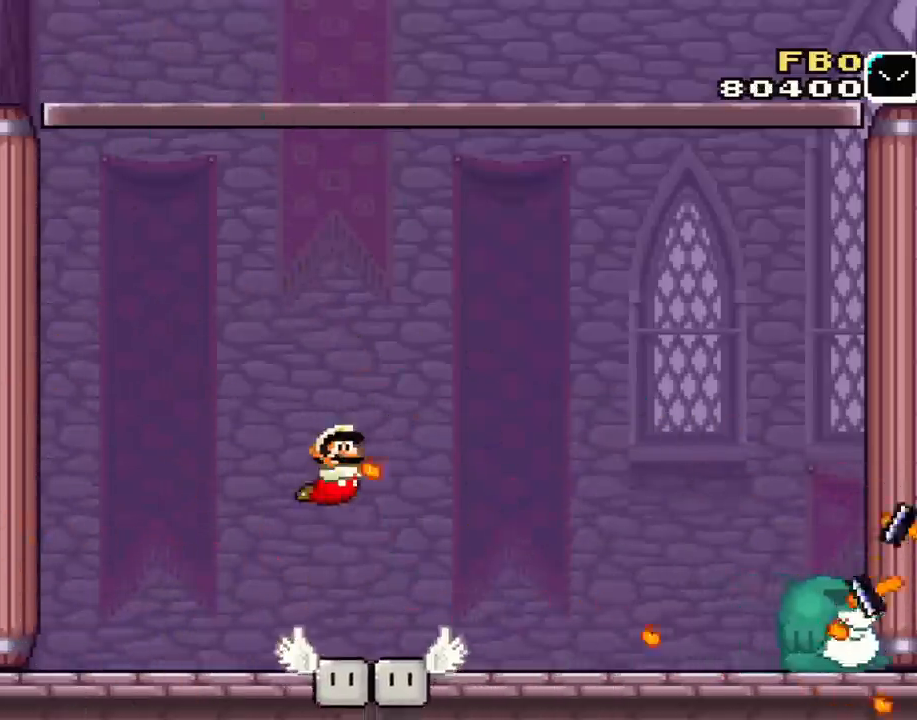
{"buttons": ["X", "Y"], "events": [[67, "X", "down"], [67, "Y", "down"], [200, "Y", "up"], [233, "X", "up"], [284, "Y", "down"], [317, "X", "down"], [417, "X", "up"], [417, "Y", "up"], [484, "X", "down"], [500, "Y", "down"]]}
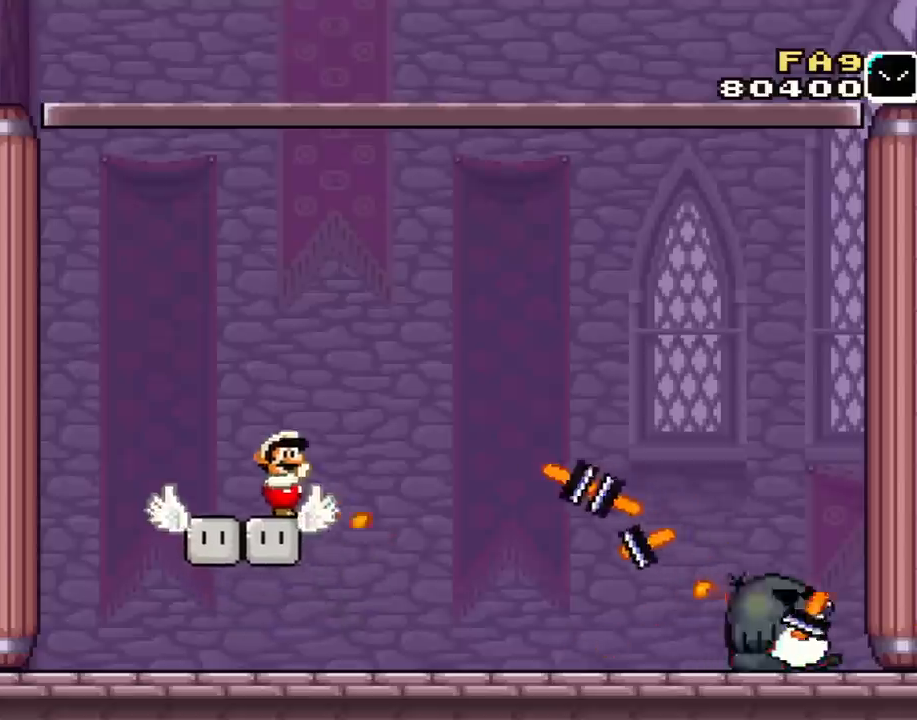
{"buttons": ["X"], "events": [[34, "Y", "up"], [101, "X", "up"], [201, "X", "down"], [201, "Y", "down"], [284, "X", "up"], [284, "Y", "up"], [384, "X", "down"], [384, "Y", "down"], [484, "Y", "up"]]}
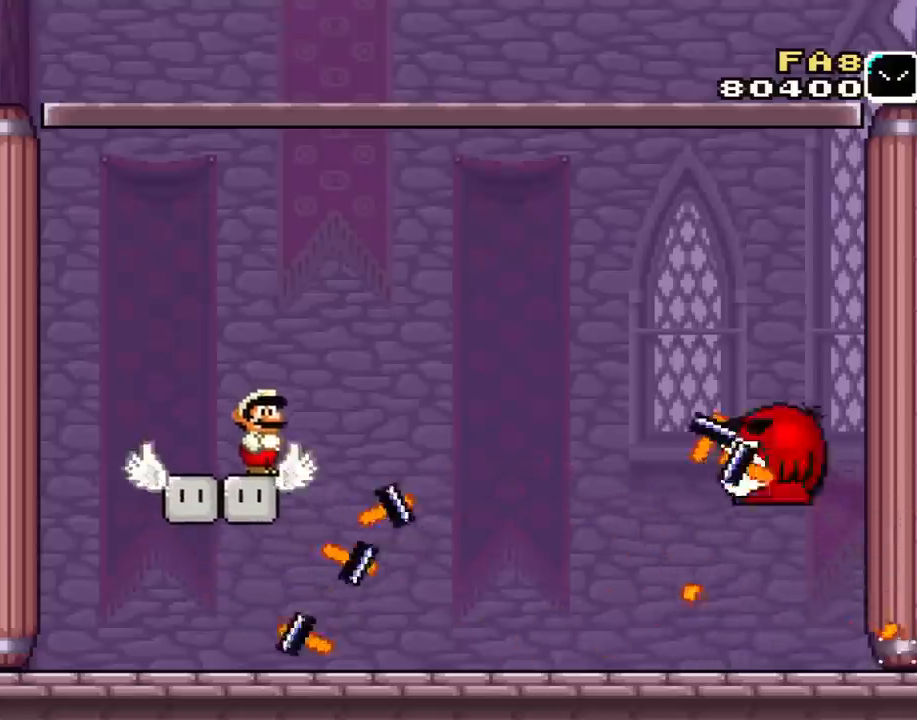
{"buttons": ["X", "Y", "DPAD_LEFT"], "events": [[17, "X", "up"], [67, "X", "down"], [67, "Y", "down"], [167, "Y", "up"], [217, "X", "up"], [284, "X", "down"], [284, "Y", "down"], [384, "Y", "up"], [417, "X", "up"], [450, "DPAD_LEFT", "down"], [484, "X", "down"], [484, "Y", "down"]]}
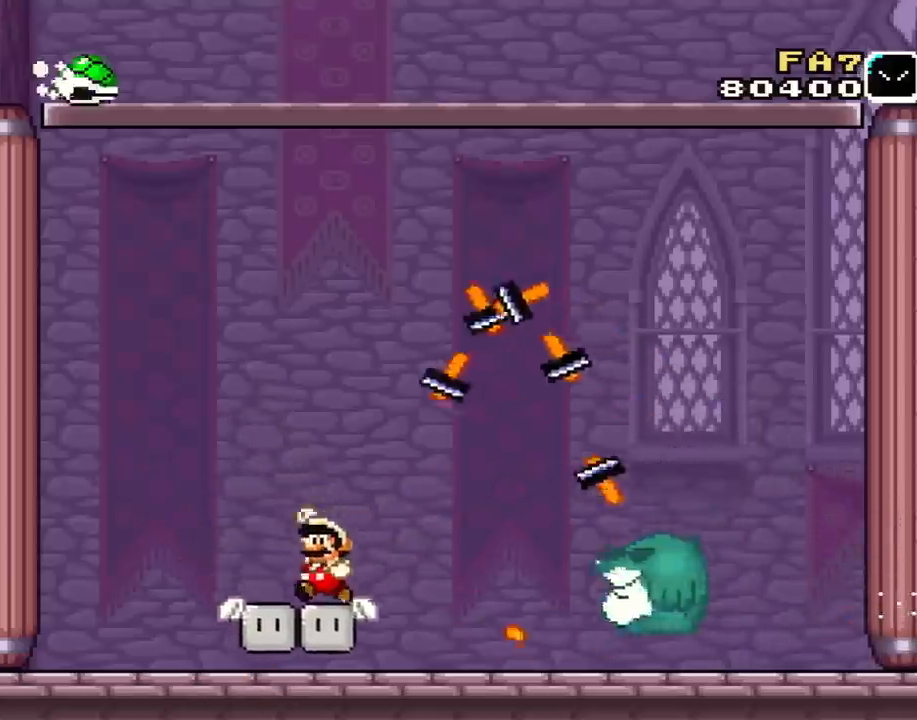
{"buttons": ["B", "Y", "L1", "DPAD_UP", "DPAD_RIGHT"], "events": [[67, "B", "down"], [217, "X", "up"], [417, "DPAD_LEFT", "up"], [417, "DPAD_UP", "down"], [451, "DPAD_RIGHT", "down"], [451, "DPAD_UP", "up"], [484, "DPAD_UP", "down"], [484, "L1", "down"]]}
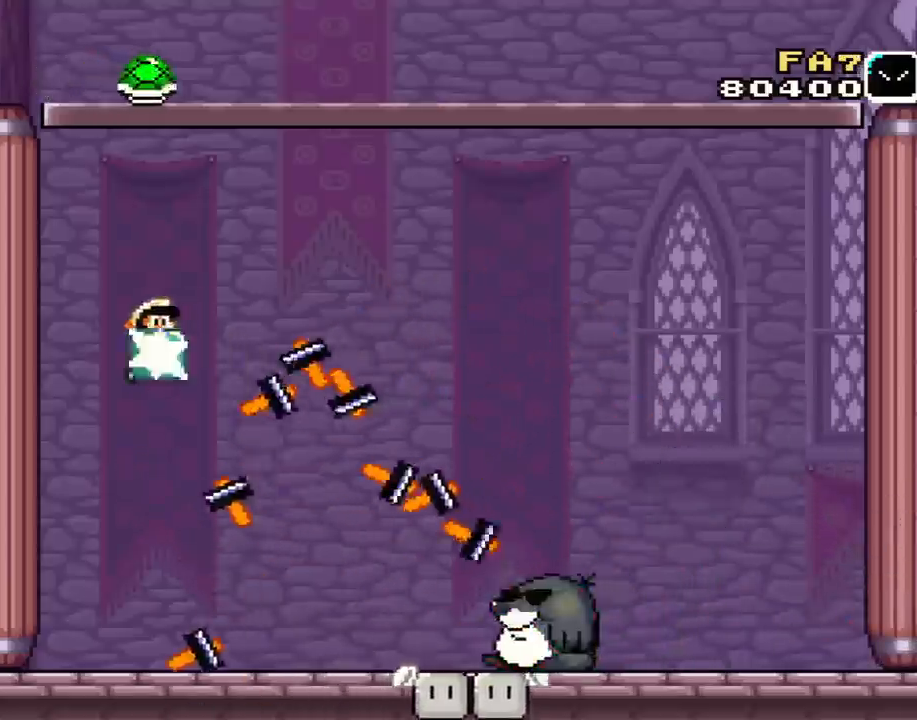
{"buttons": ["B", "Y", "DPAD_UP", "DPAD_LEFT"], "events": [[84, "Y", "up"], [150, "DPAD_RIGHT", "up"], [150, "L1", "up"], [150, "Y", "down"], [184, "DPAD_LEFT", "down"]]}
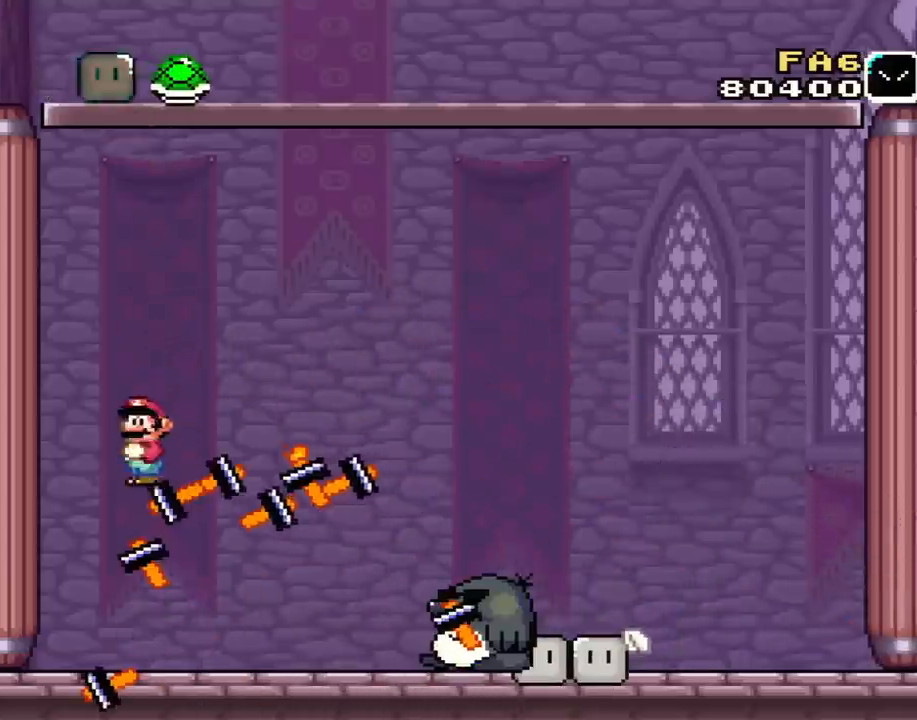
{"buttons": ["Y", "DPAD_RIGHT"], "events": [[16, "DPAD_UP", "up"], [50, "B", "up"], [50, "DPAD_LEFT", "up"], [267, "A", "down"], [300, "A", "up"], [300, "DPAD_RIGHT", "down"]]}
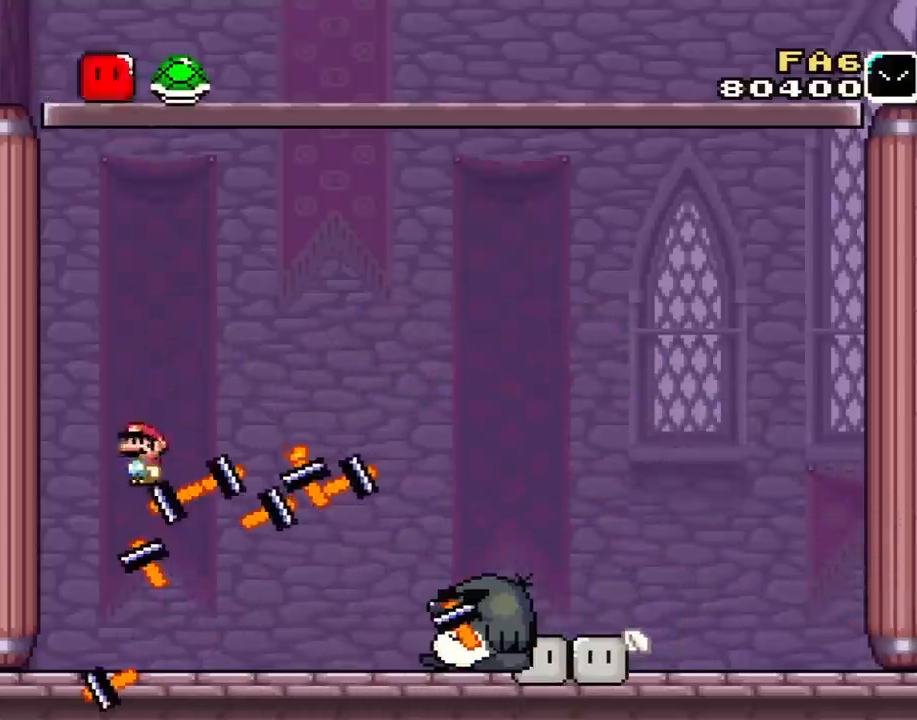
{"buttons": ["B", "Y", "DPAD_RIGHT"], "events": [[434, "B", "down"]]}
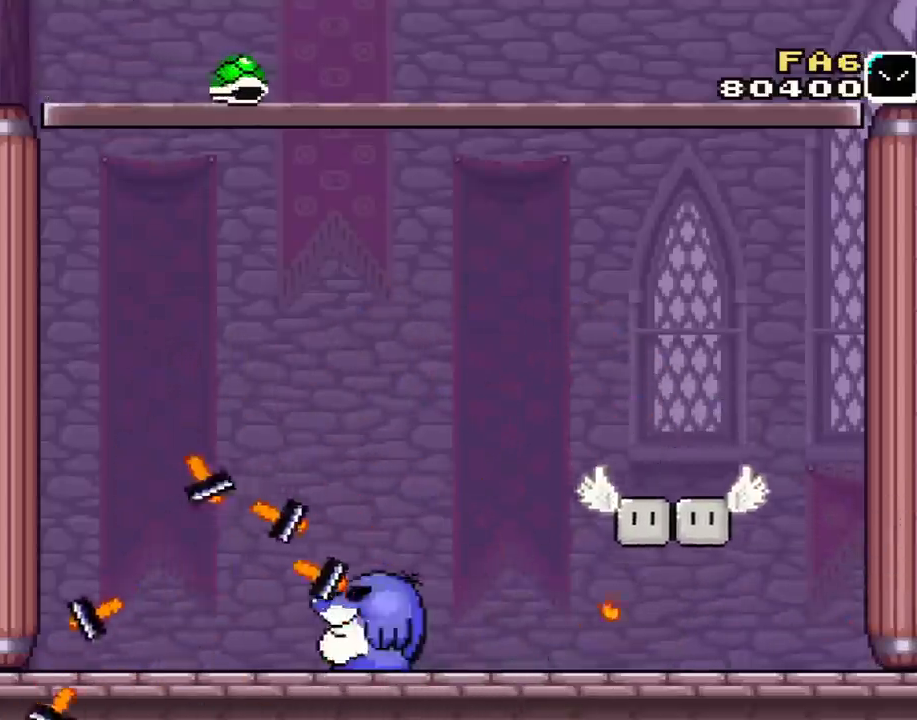
{"buttons": ["B", "Y", "DPAD_RIGHT"], "events": [[50, "B", "up"], [183, "DPAD_LEFT", "down"], [183, "DPAD_RIGHT", "up"], [300, "B", "down"], [333, "DPAD_LEFT", "up"], [367, "DPAD_RIGHT", "down"]]}
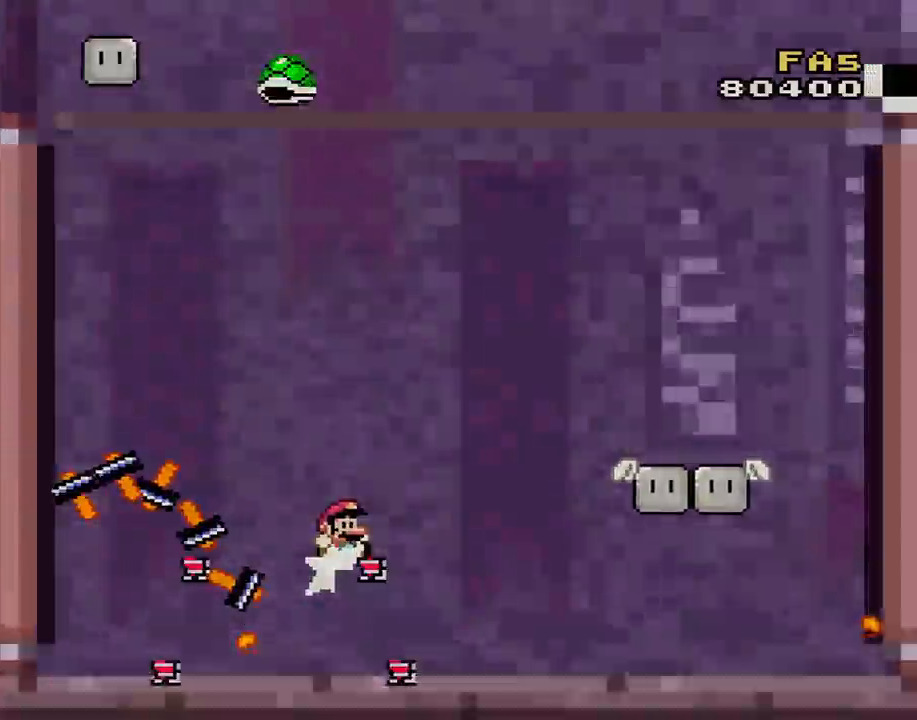
{"buttons": ["B", "Y"], "events": [[84, "L1", "down"], [150, "DPAD_UP", "down"], [267, "DPAD_RIGHT", "up"], [334, "DPAD_LEFT", "down"], [334, "L1", "up"], [367, "DPAD_LEFT", "up"], [367, "DPAD_UP", "up"]]}
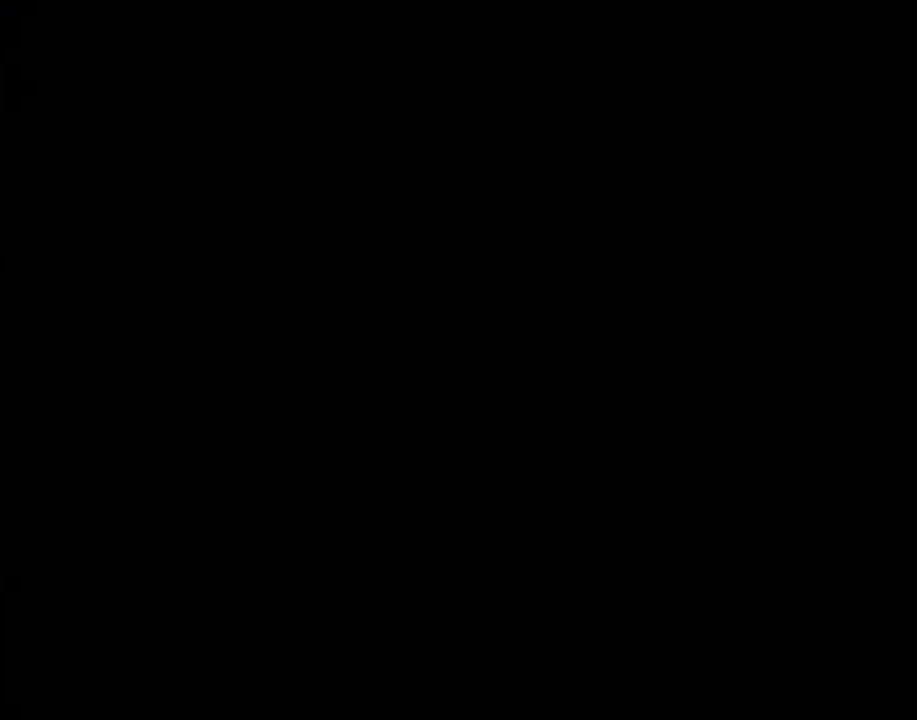
{"buttons": ["B", "Y"], "events": []}
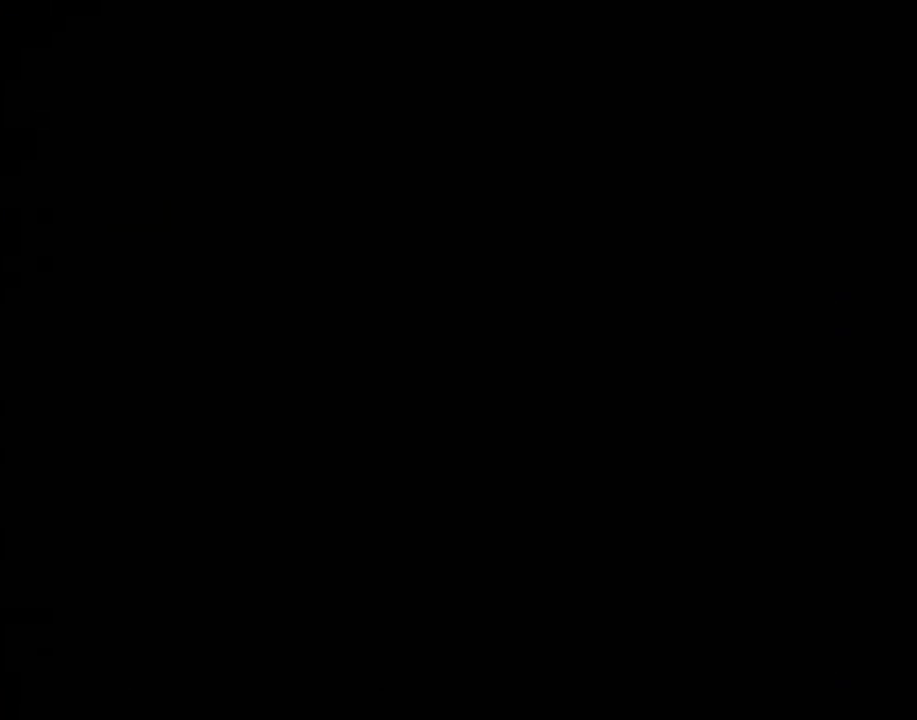
{"buttons": ["B", "Y"], "events": []}
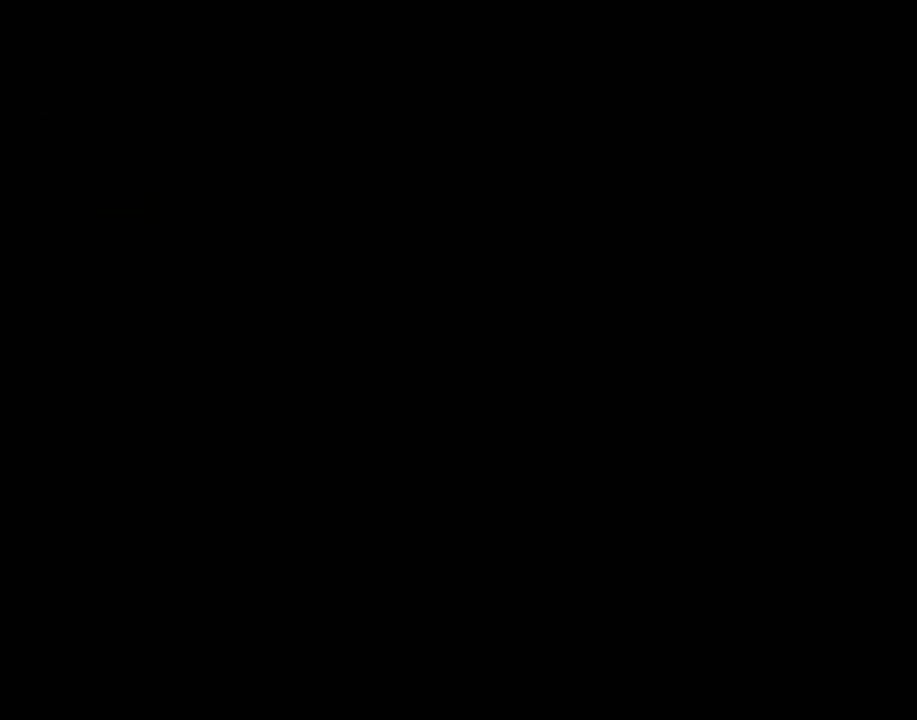
{"buttons": ["B", "Y"], "events": []}
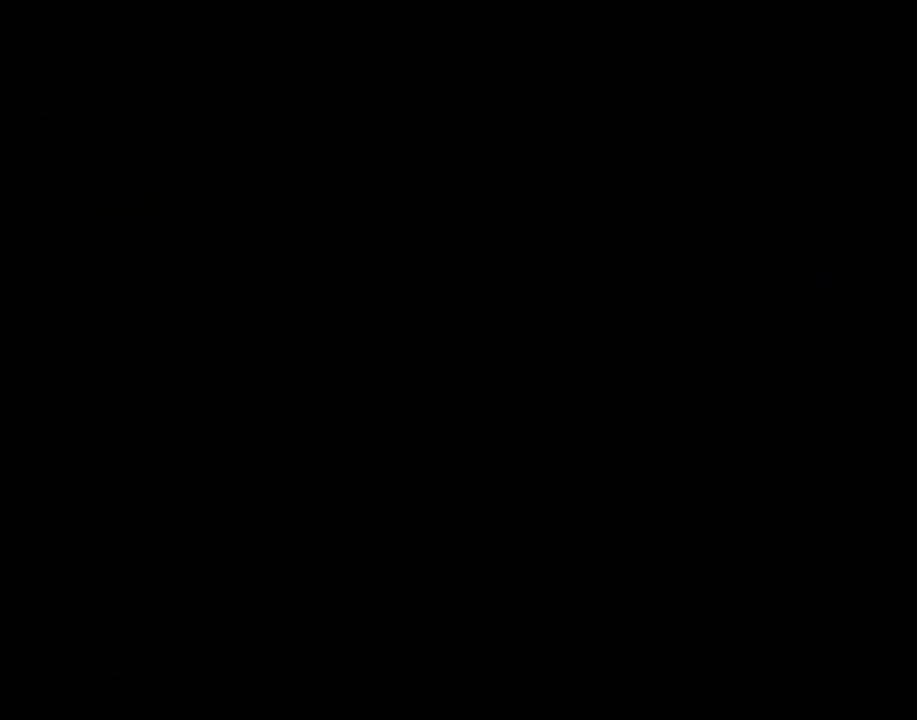
{"buttons": [], "events": [[367, "B", "up"], [401, "Y", "up"]]}
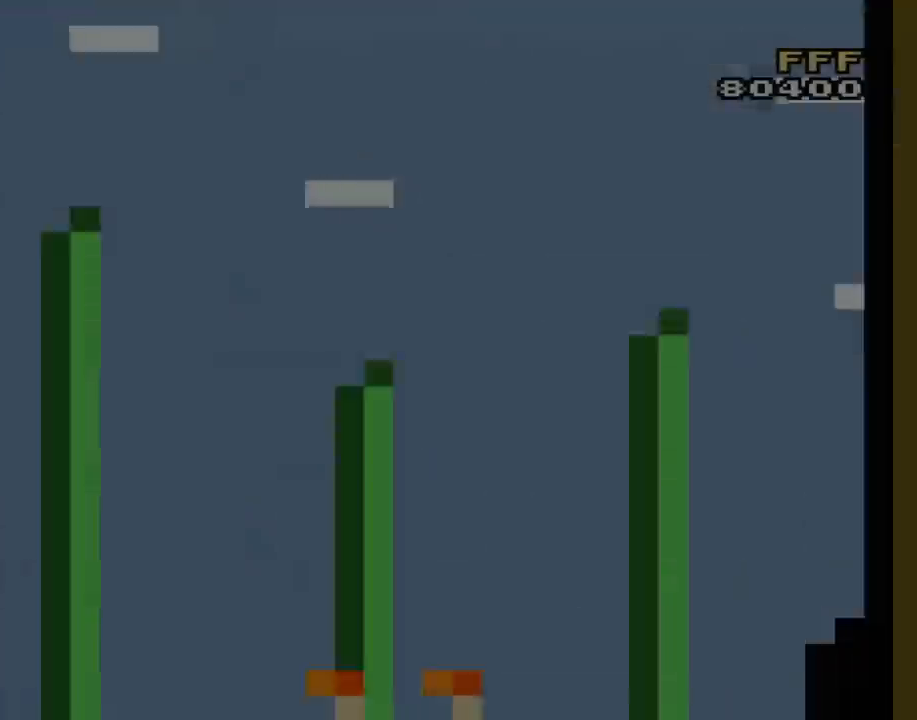
{"buttons": [], "events": []}
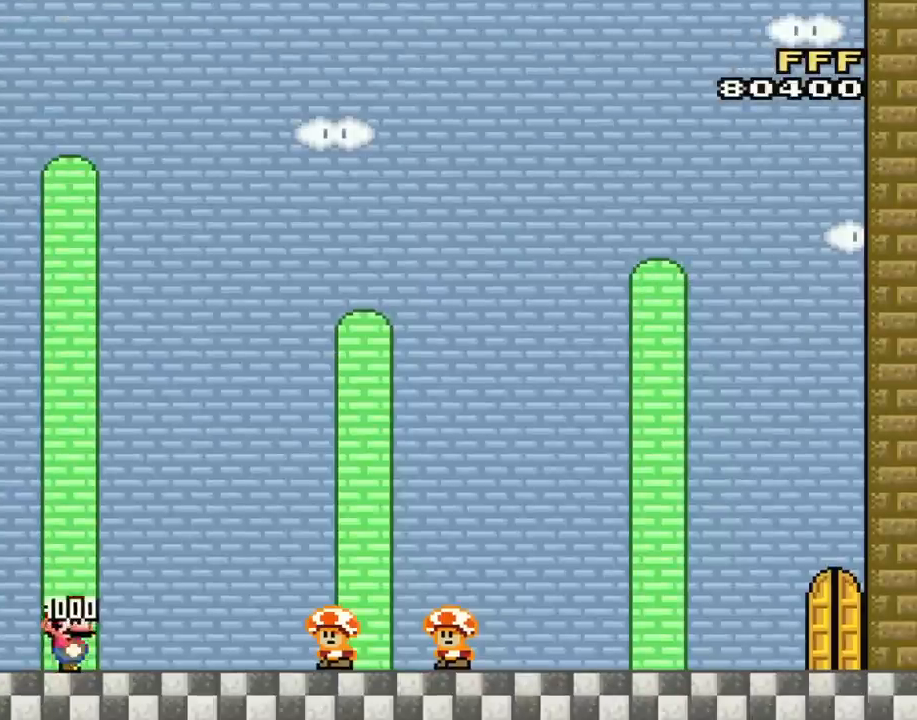
{"buttons": [], "events": []}
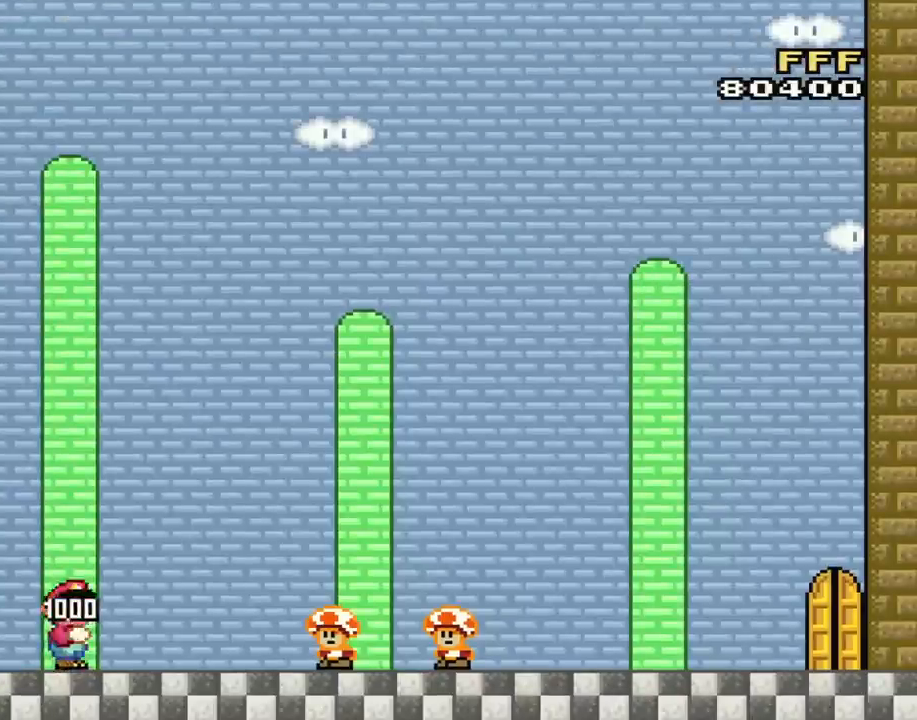
{"buttons": [], "events": []}
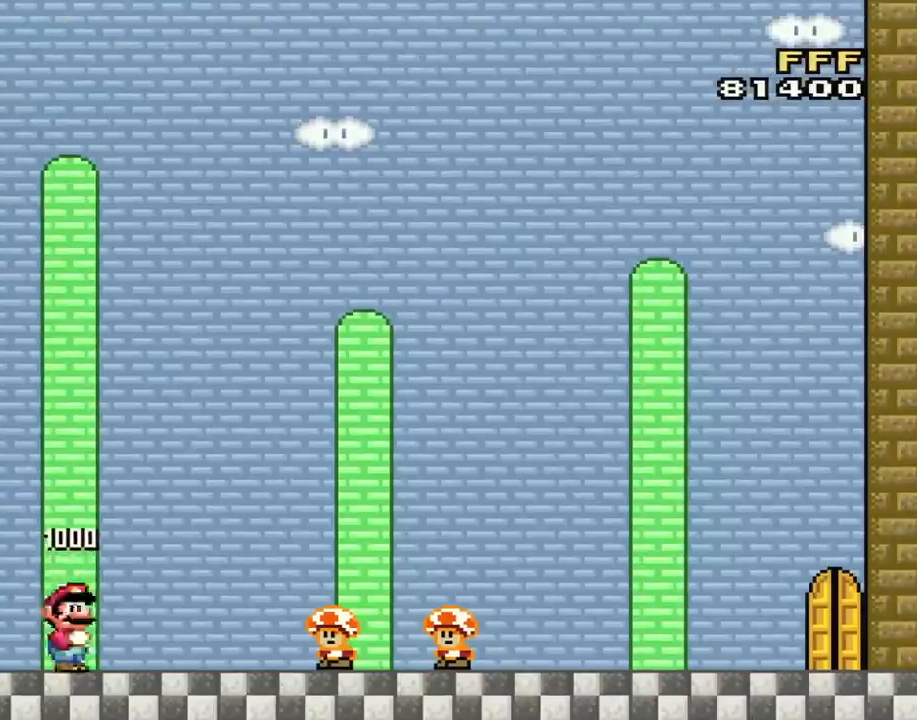
{"buttons": [], "events": []}
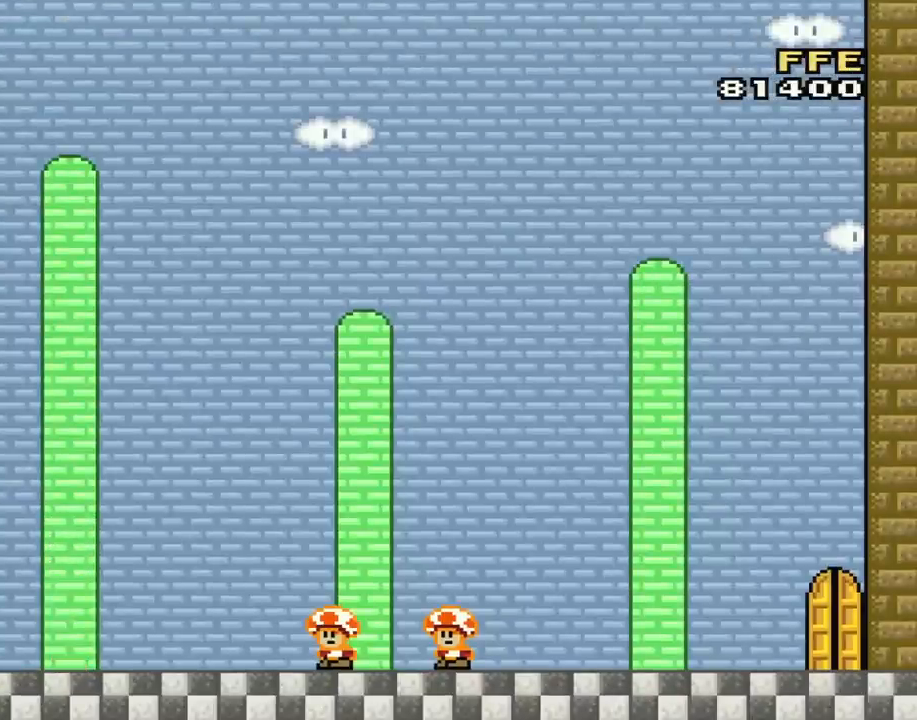
{"buttons": [], "events": []}
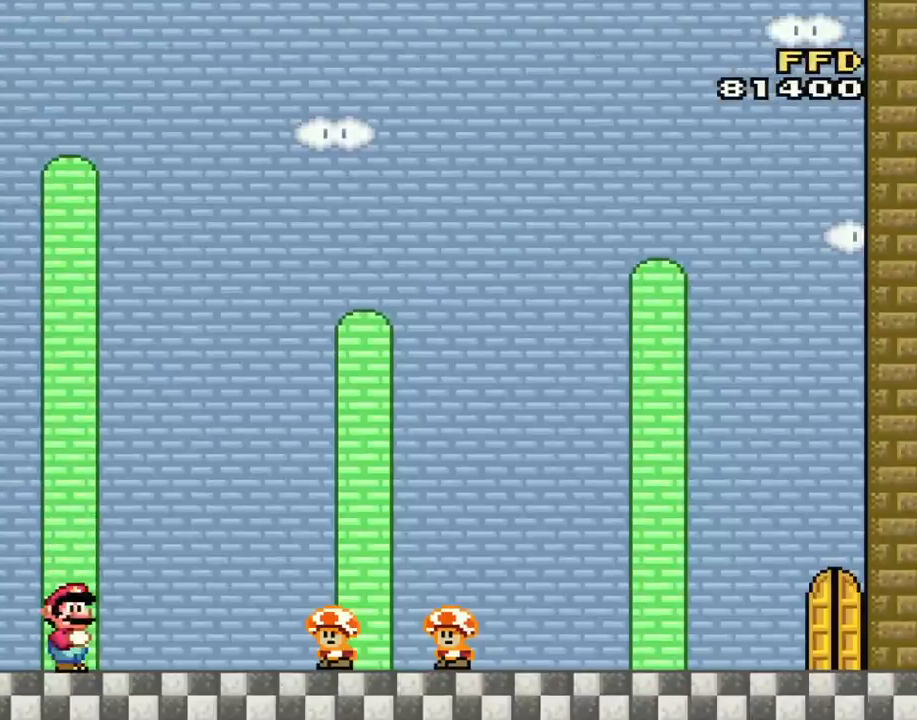
{"buttons": [], "events": []}
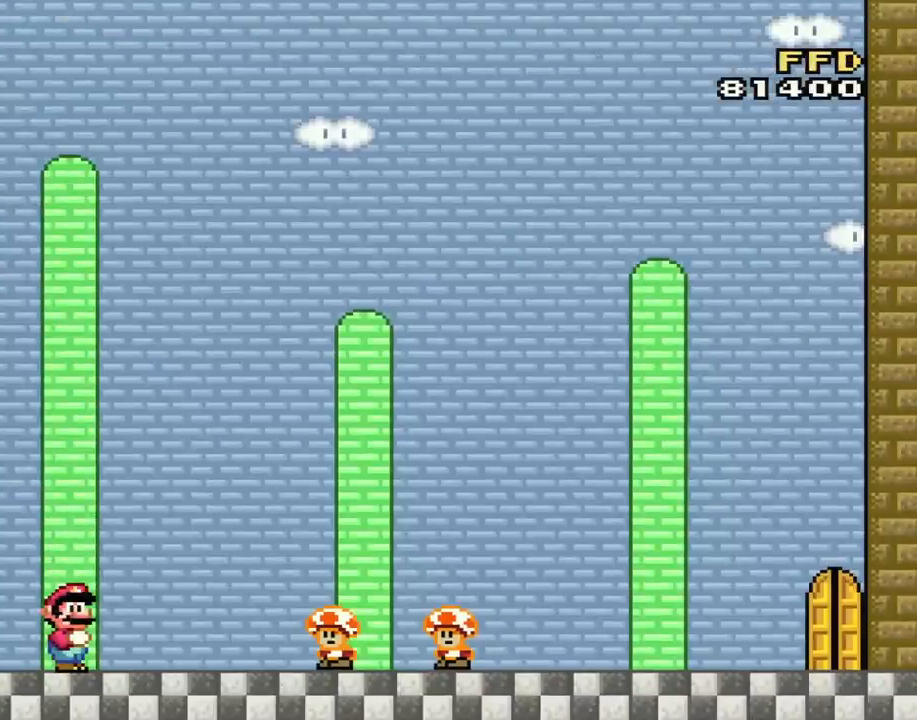
{"buttons": [], "events": []}
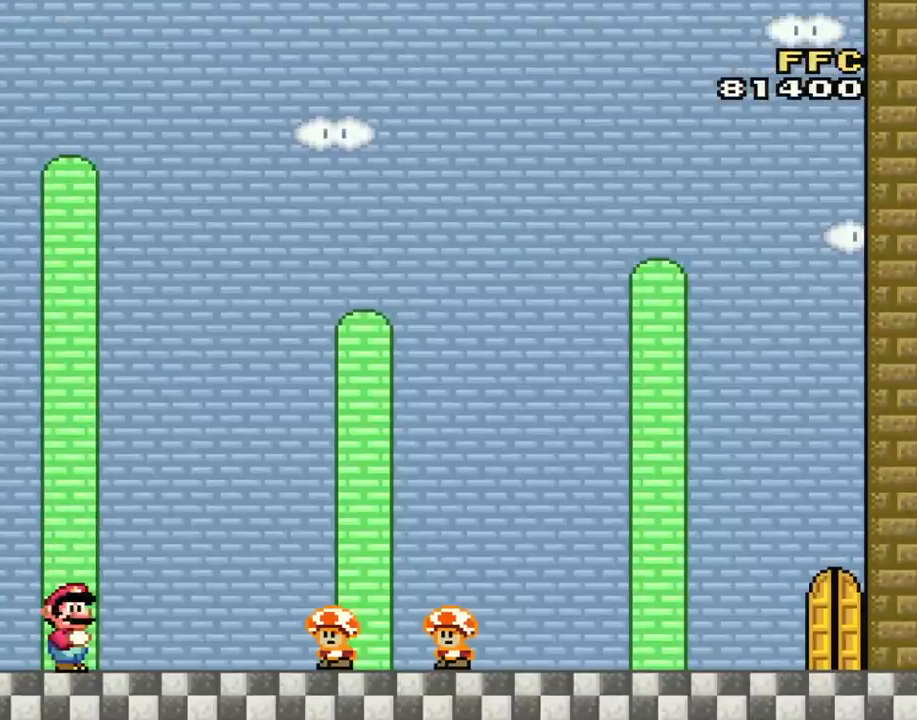
{"buttons": ["Y", "DPAD_RIGHT"], "events": [[84, "Y", "down"], [301, "DPAD_RIGHT", "down"]]}
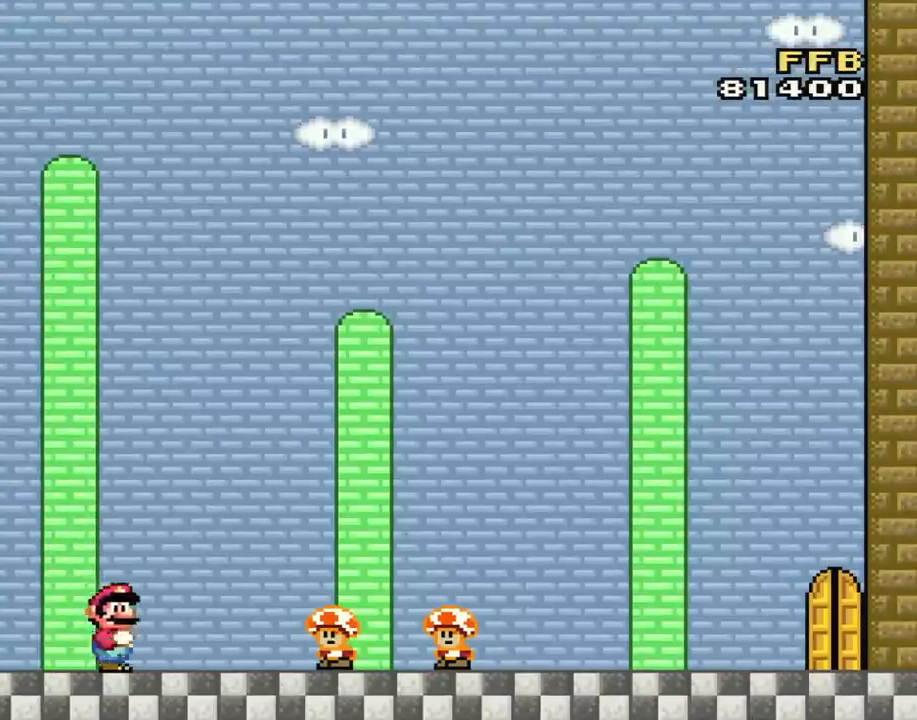
{"buttons": ["Y"], "events": [[450, "DPAD_RIGHT", "up"]]}
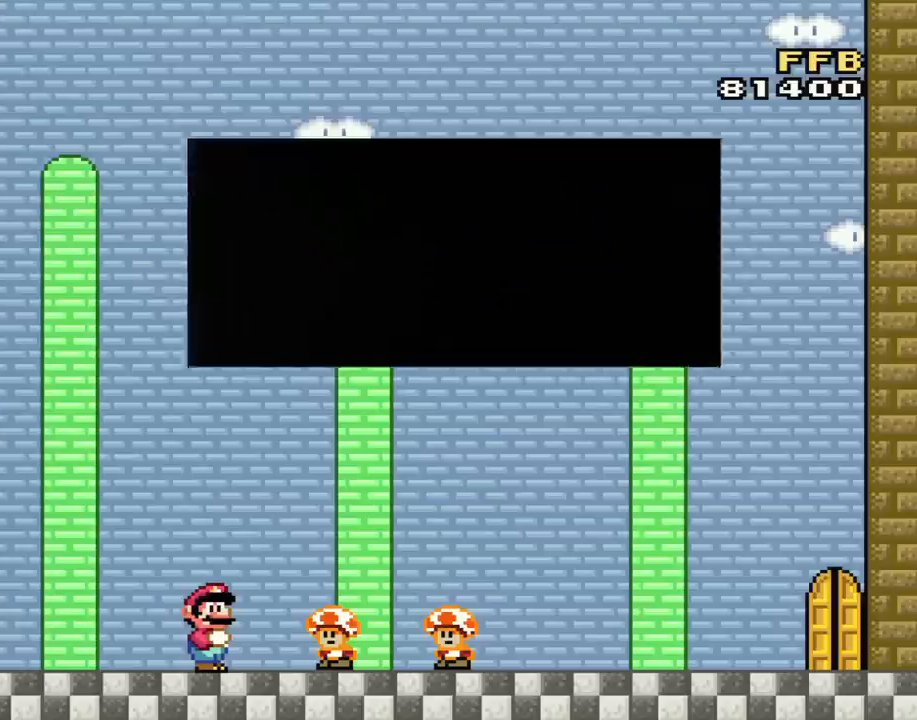
{"buttons": [], "events": [[167, "Y", "up"]]}